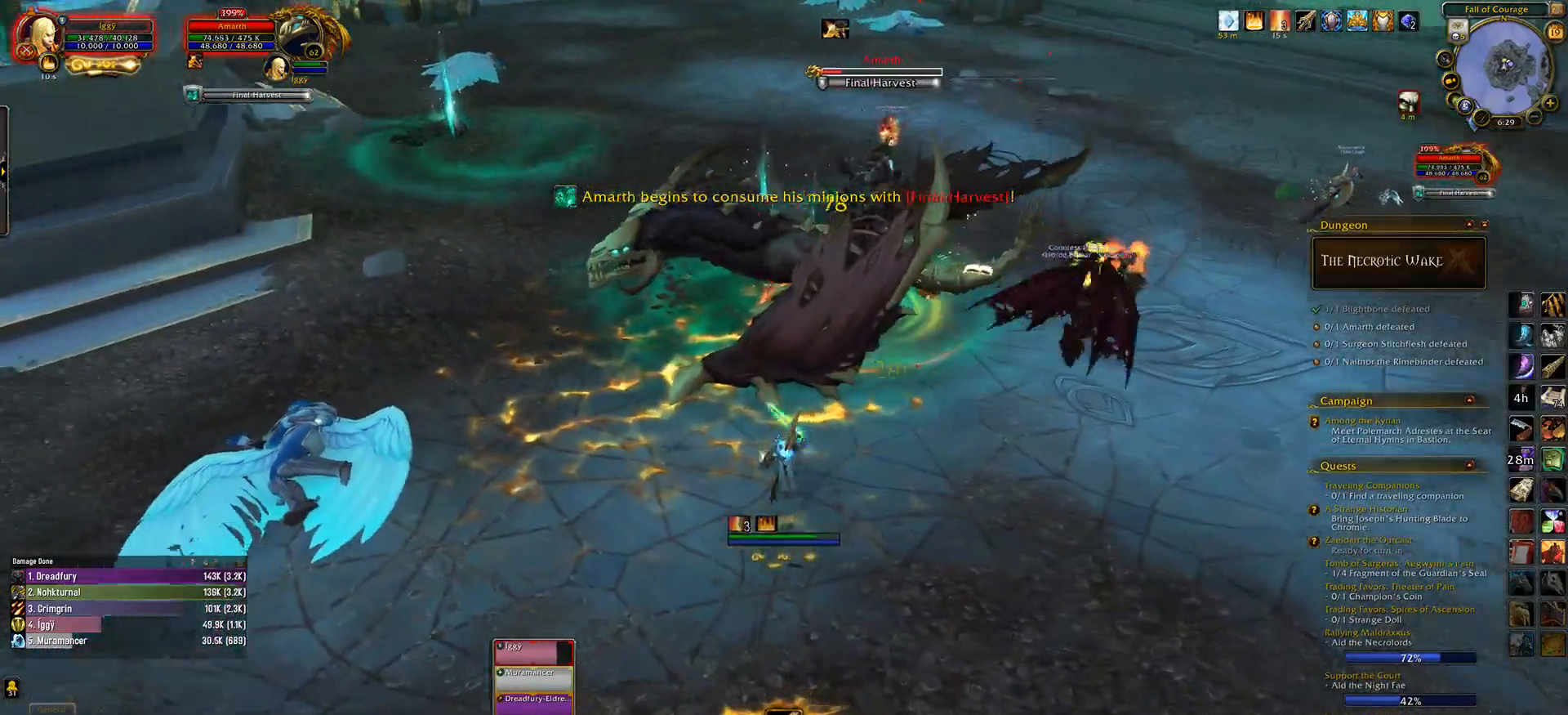
Gameplay with keyboard and mouse; each line is a JSON object with the keys and mouse buttons held at the frame after it. "events" lists presses ("down") and releases ("up") of ".", "/", "0", "1", "2", "3", "4", "5", "6", "7", "8", "9", "a", "alt_l", "alt_r", "b", "backslash", "backspace", "c", "caps_lock", "comma", "ctrl_l", "ctrl_r", "d", "down", "e", "equals", "escape", "f", "f1", "f10", "f11", "f12", "f2", "f3", "f4", "f5", "f6", "f7", "f8", "f9", "g", "h", "i", "j", "k", "l", "lbracket", "left", "m", "minus", "n", "o", "p", "q", "quote", "r", "rbracket", "return", "right", "s", "semicolon", "shift_l", "shift_r", "space", "super_l", "super_r", "t", "tab", "tilde", "u", "up", "v", "w", "x", "y", "z", "mouse_left", "mouse_wheel" and "mouse_right" between this image and that frame as [ms after this image, input, new state], when the widget could be followed in between. "mouse_left", "mouse_wheel", "mouse_right" = the "left", "wheel", "right" buttons of the "mouse" list. No other keys are recorded. "wheel" means that the mouse wheel is clicked or scrolled. Mouse movement is not recorded.
{"keys": ["6", "q"], "mouse": ["left"], "events": [[33, "mouse_right", "up"], [200, "mouse_right", "down"], [317, "mouse_right", "up"], [350, "s", "up"], [467, "6", "down"]]}
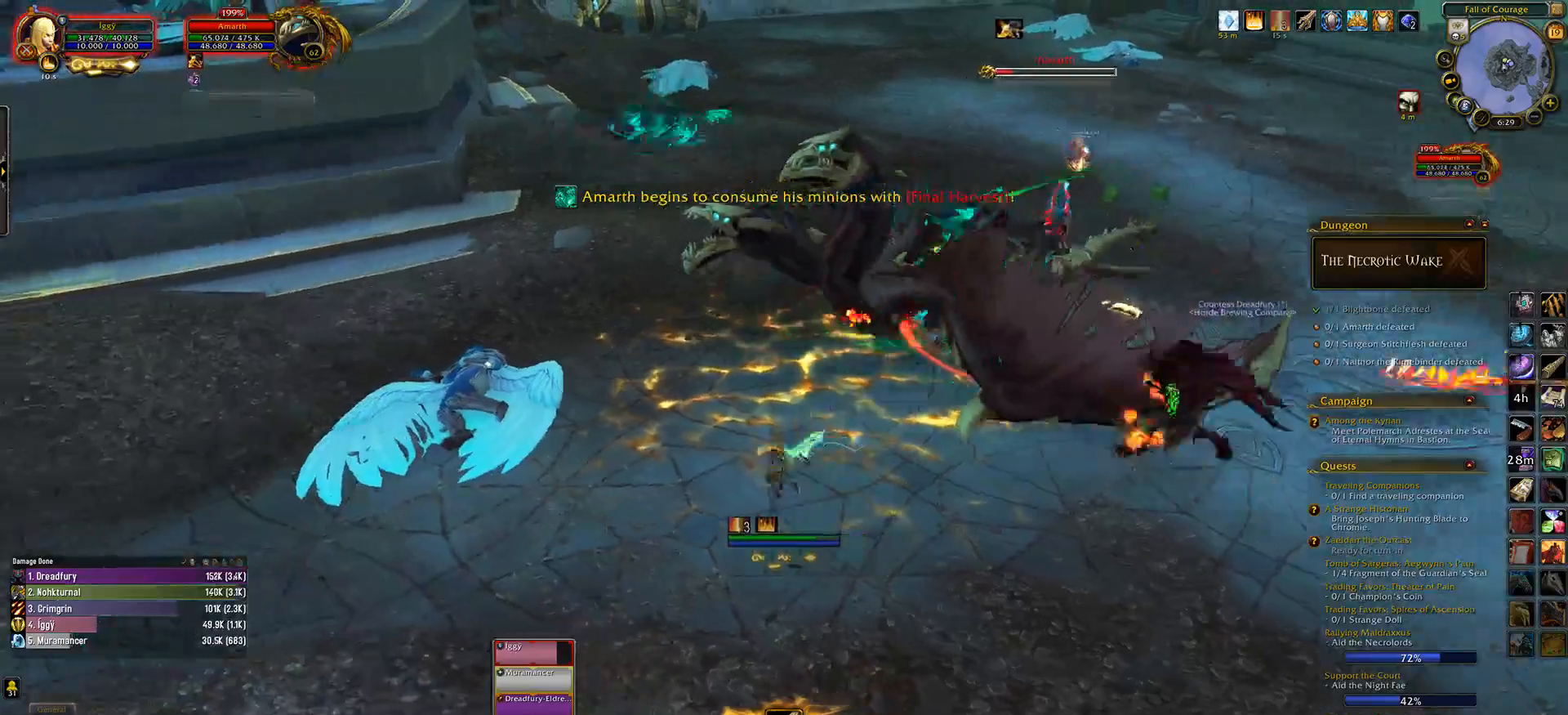
{"keys": [], "mouse": ["left"], "events": [[50, "6", "up"], [167, "q", "up"]]}
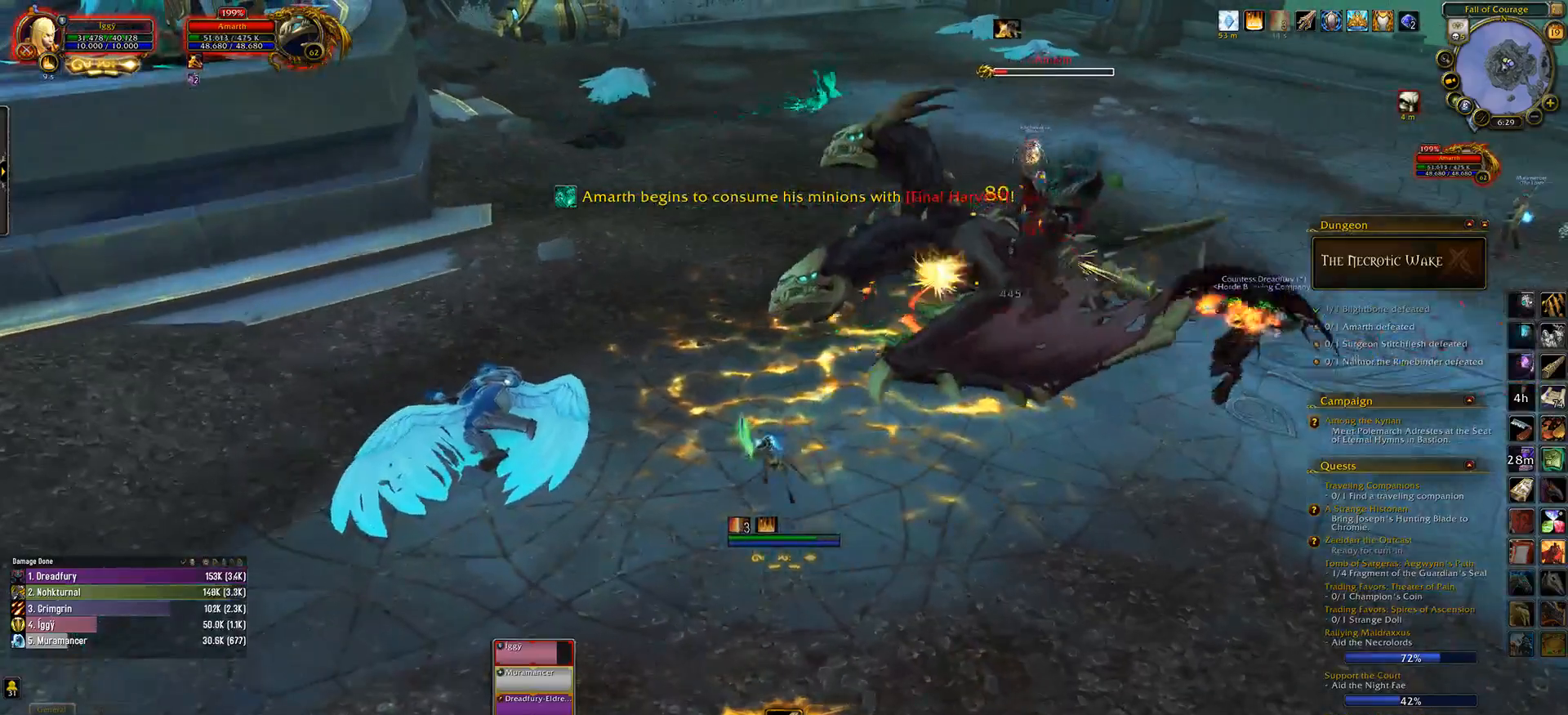
{"keys": [], "mouse": ["left"], "events": [[133, "q", "down"], [233, "q", "up"], [400, "mouse_right", "down"], [500, "mouse_right", "up"]]}
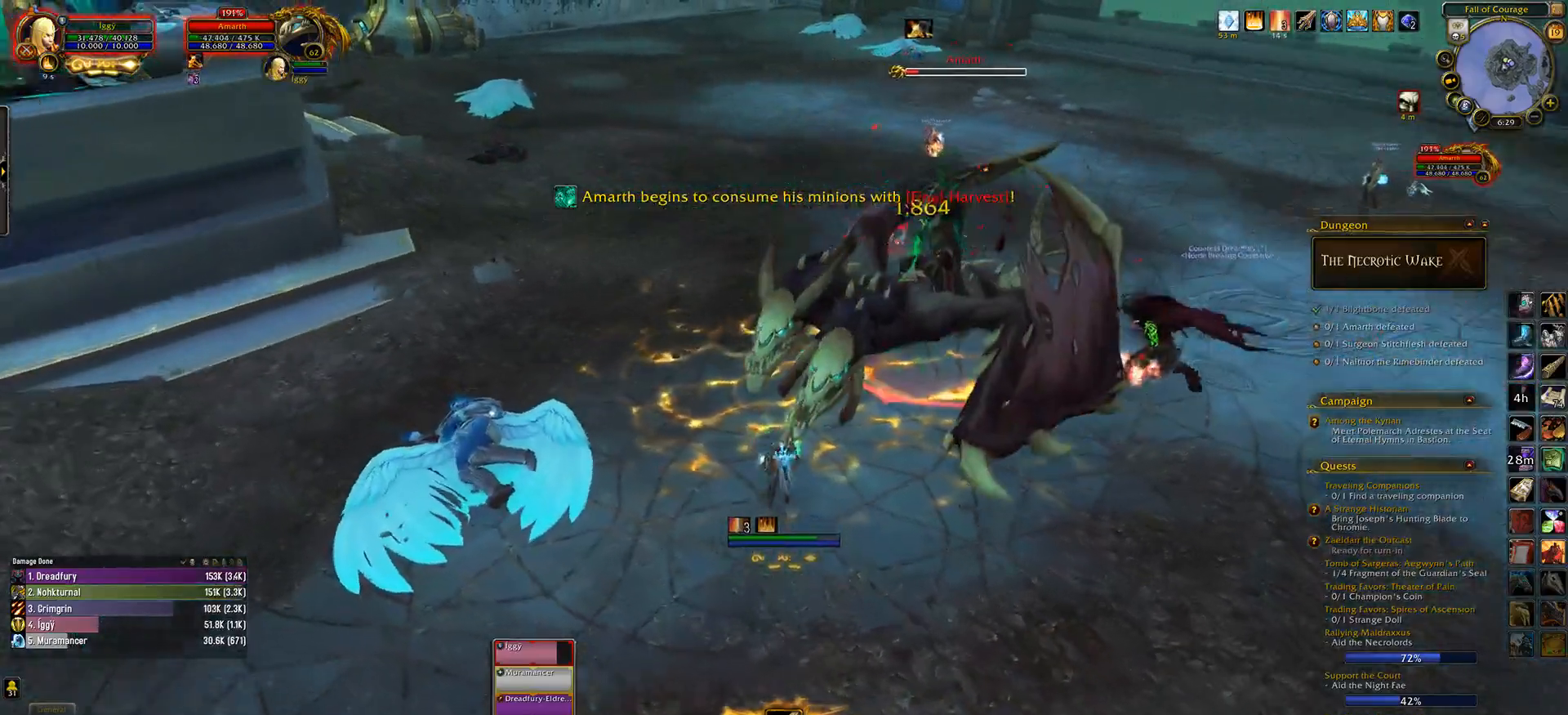
{"keys": [], "mouse": ["left", "right"], "events": [[83, "mouse_right", "down"]]}
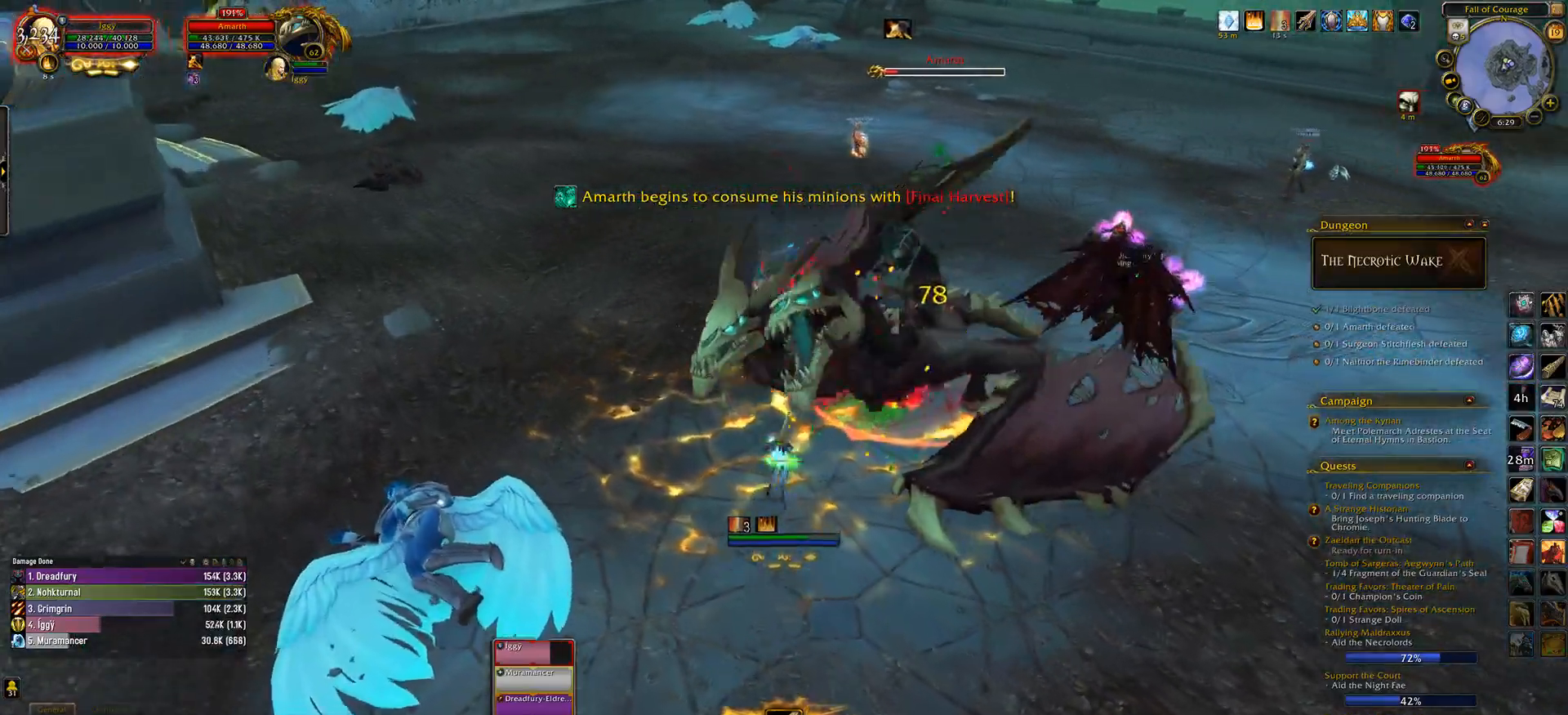
{"keys": ["3"], "mouse": ["left"], "events": [[117, "3", "down"], [167, "mouse_right", "up"], [200, "3", "up"], [300, "3", "down"], [383, "3", "up"], [467, "3", "down"]]}
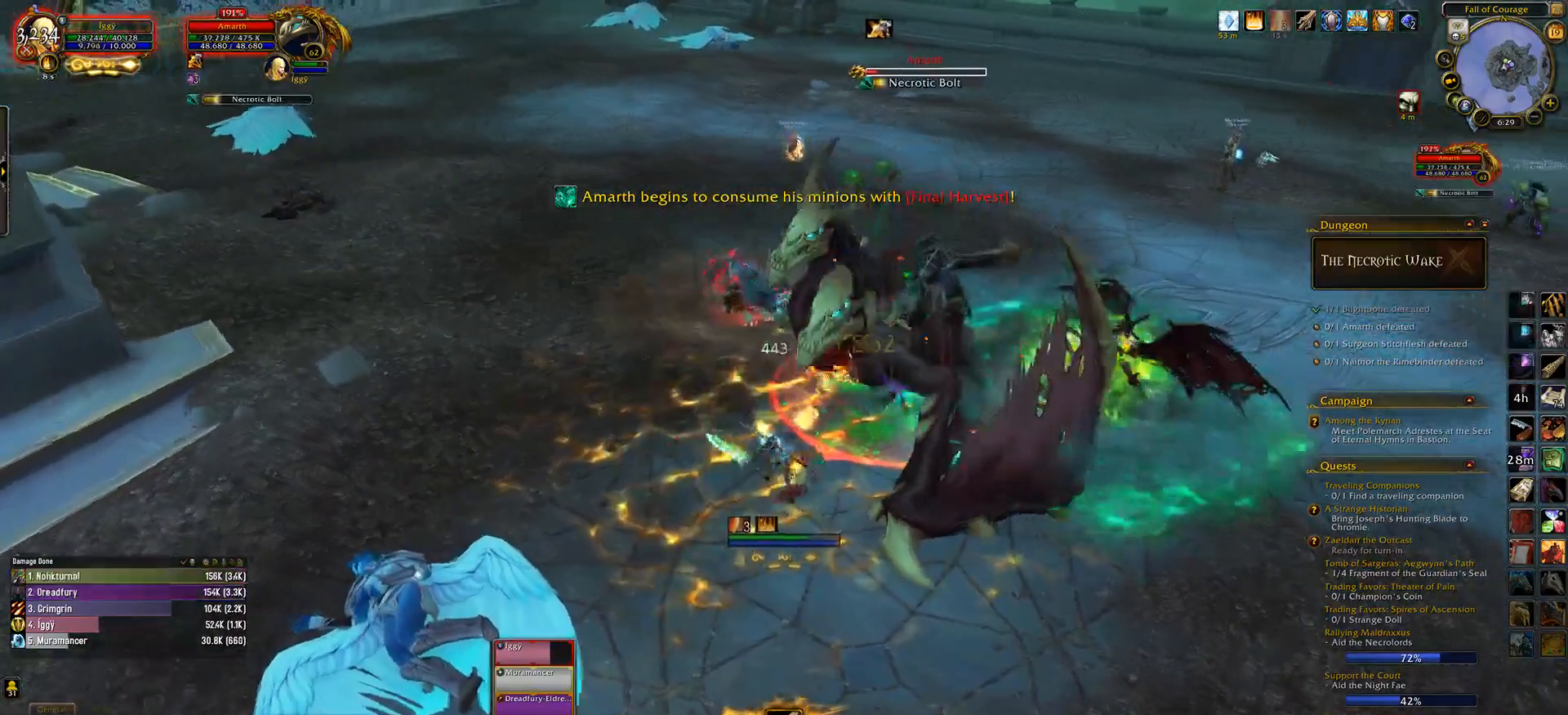
{"keys": [], "mouse": ["left"], "events": [[117, "3", "up"], [300, "d", "down"], [350, "d", "up"]]}
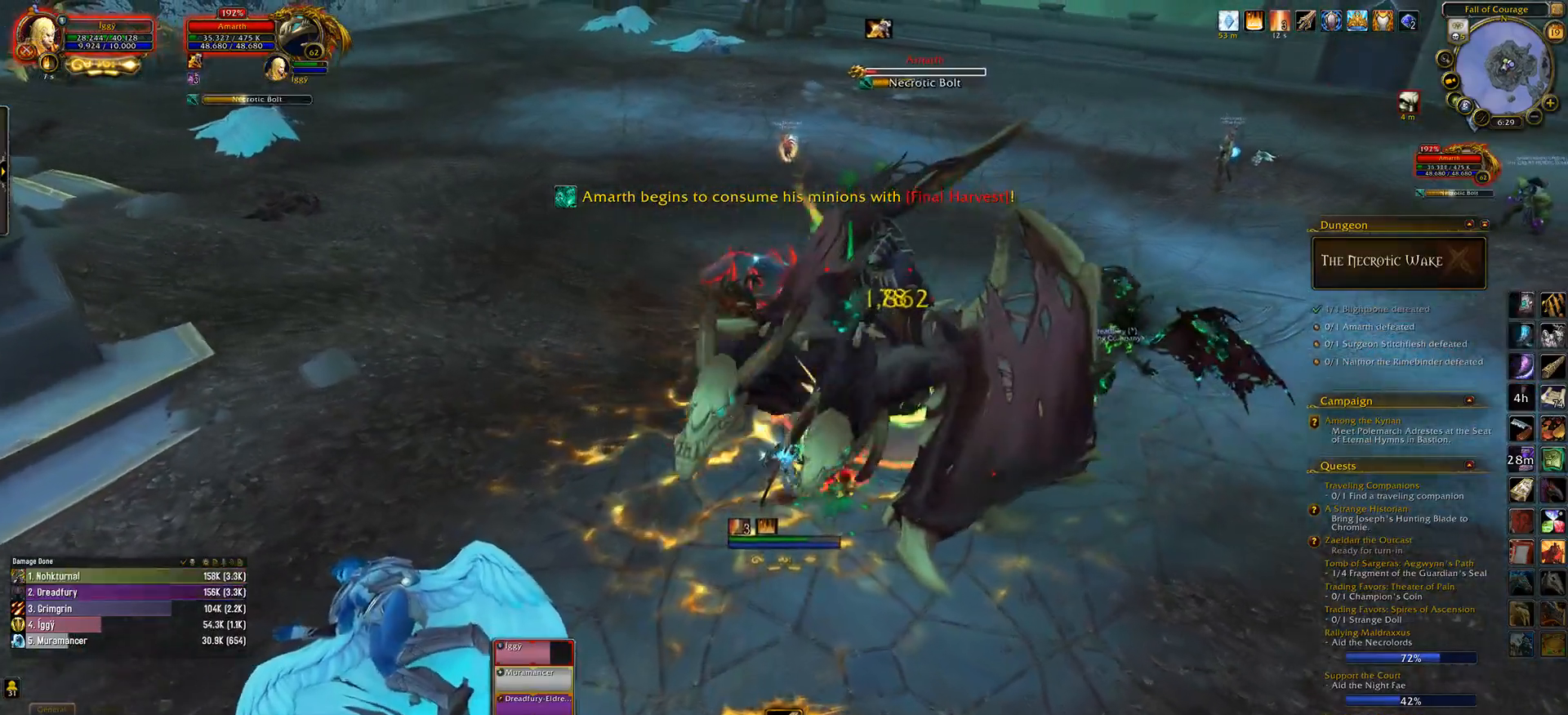
{"keys": [], "mouse": ["left"], "events": [[50, "x", "down"], [133, "x", "up"], [383, "mouse_right", "down"], [483, "mouse_right", "up"]]}
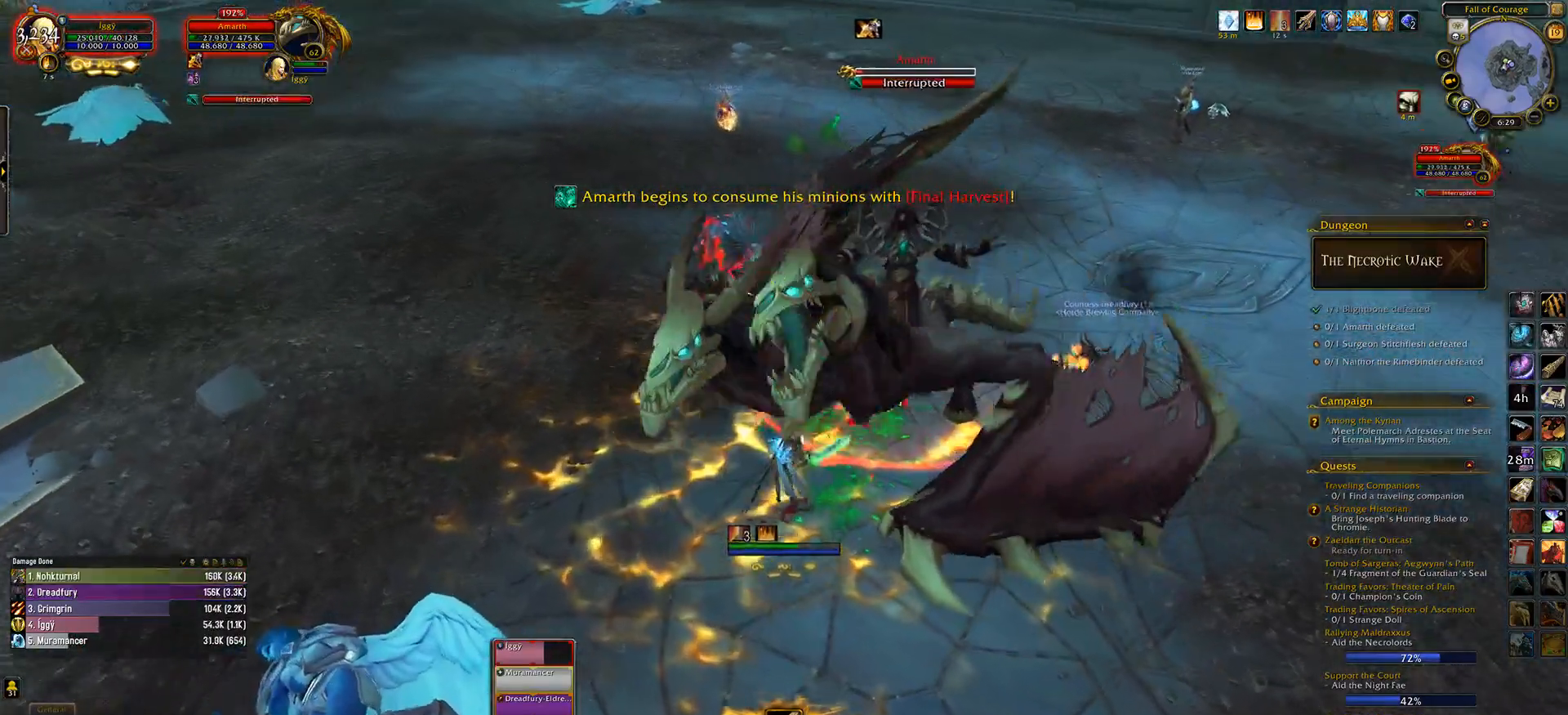
{"keys": [], "mouse": ["left"], "events": [[117, "1", "down"], [250, "1", "up"]]}
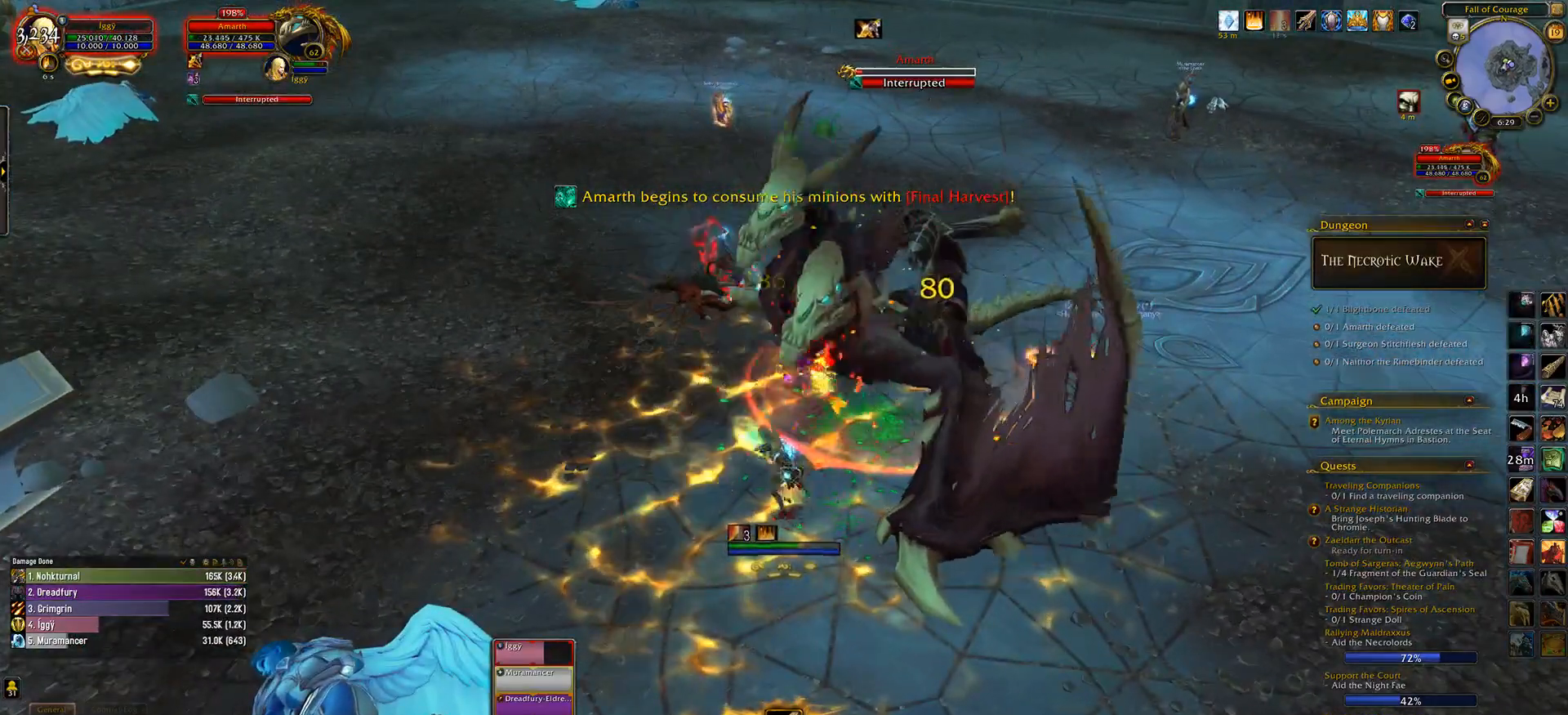
{"keys": [], "mouse": ["left"], "events": [[17, "e", "down"], [83, "e", "up"], [400, "e", "down"], [500, "e", "up"]]}
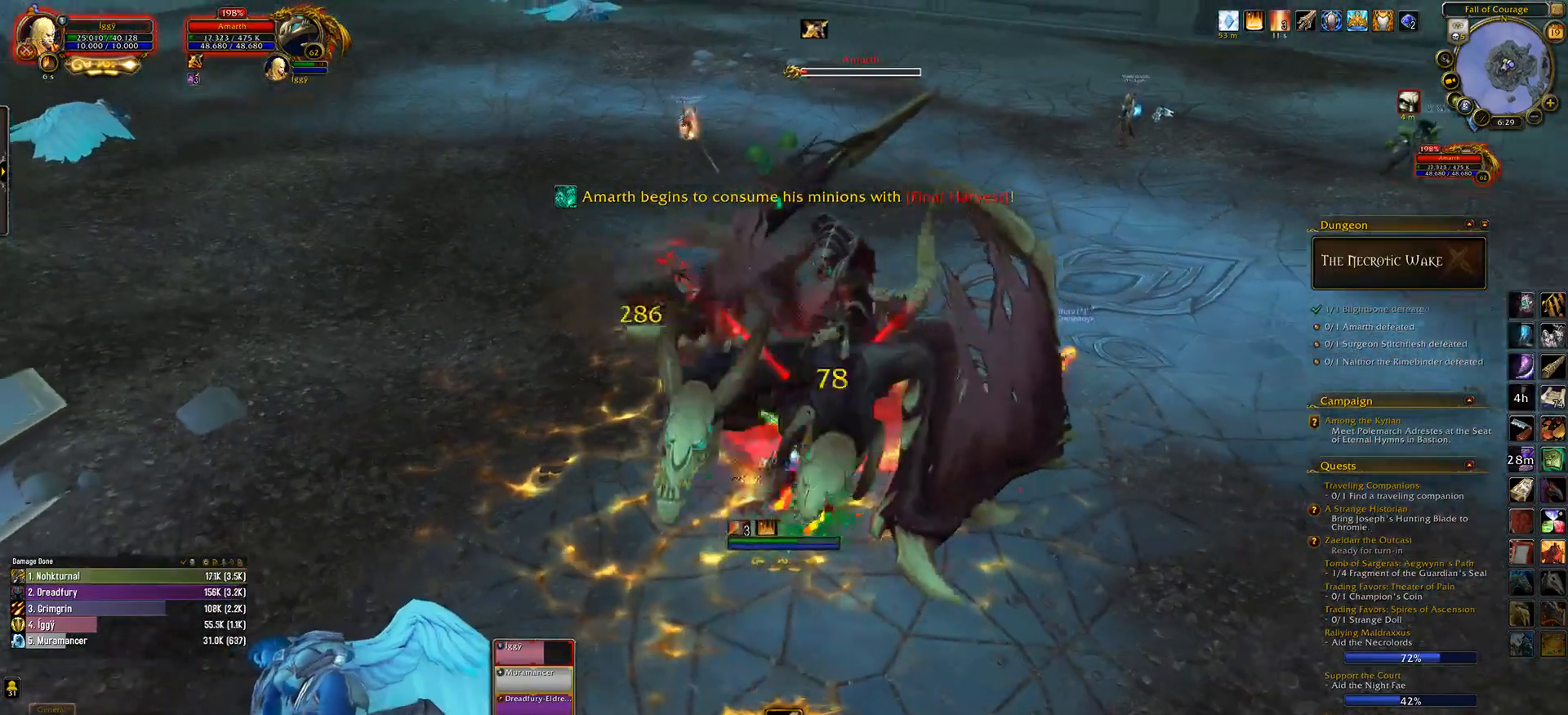
{"keys": ["ctrl_l"], "mouse": ["left"], "events": [[450, "ctrl_l", "down"]]}
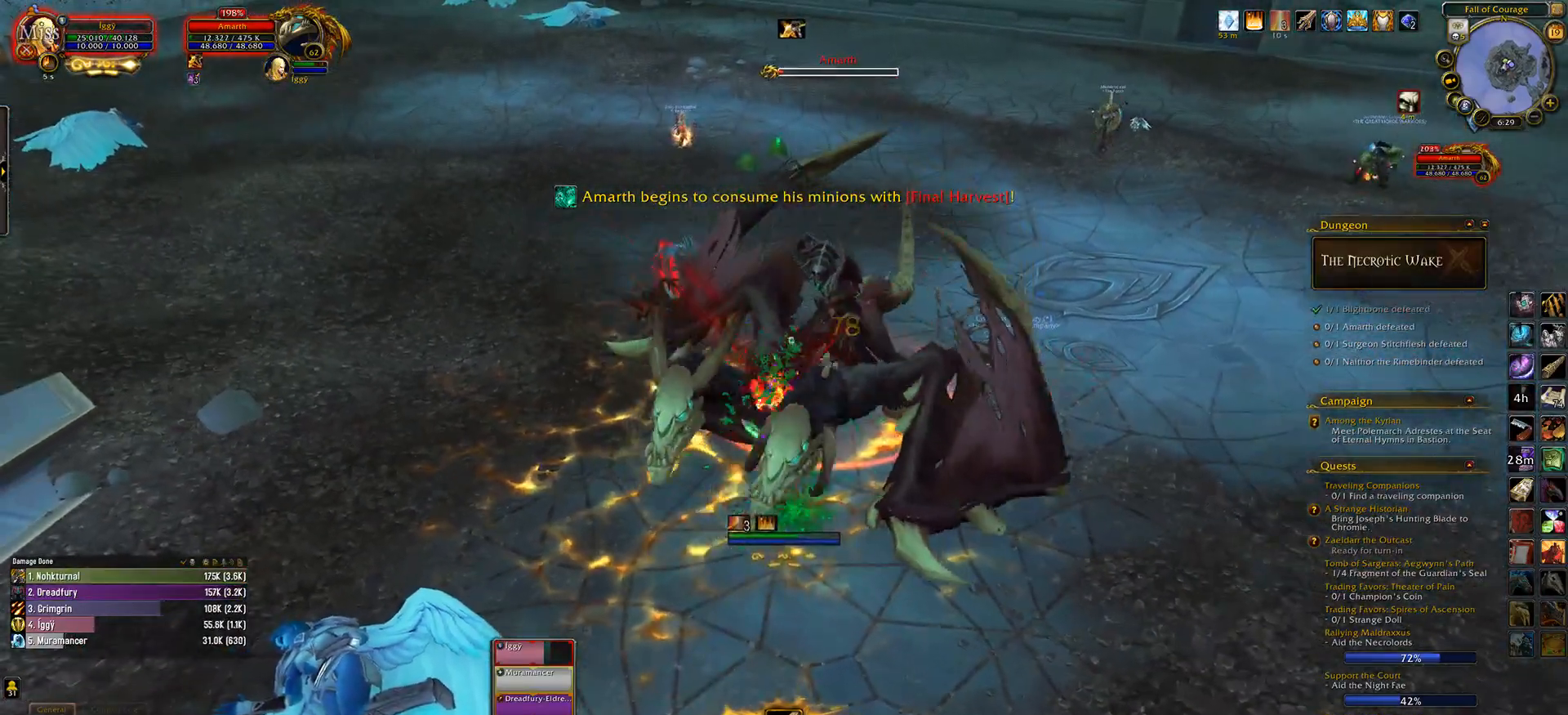
{"keys": [], "mouse": ["left"], "events": [[17, "1", "down"], [150, "1", "up"], [167, "ctrl_l", "up"], [350, "d", "down"], [467, "d", "up"]]}
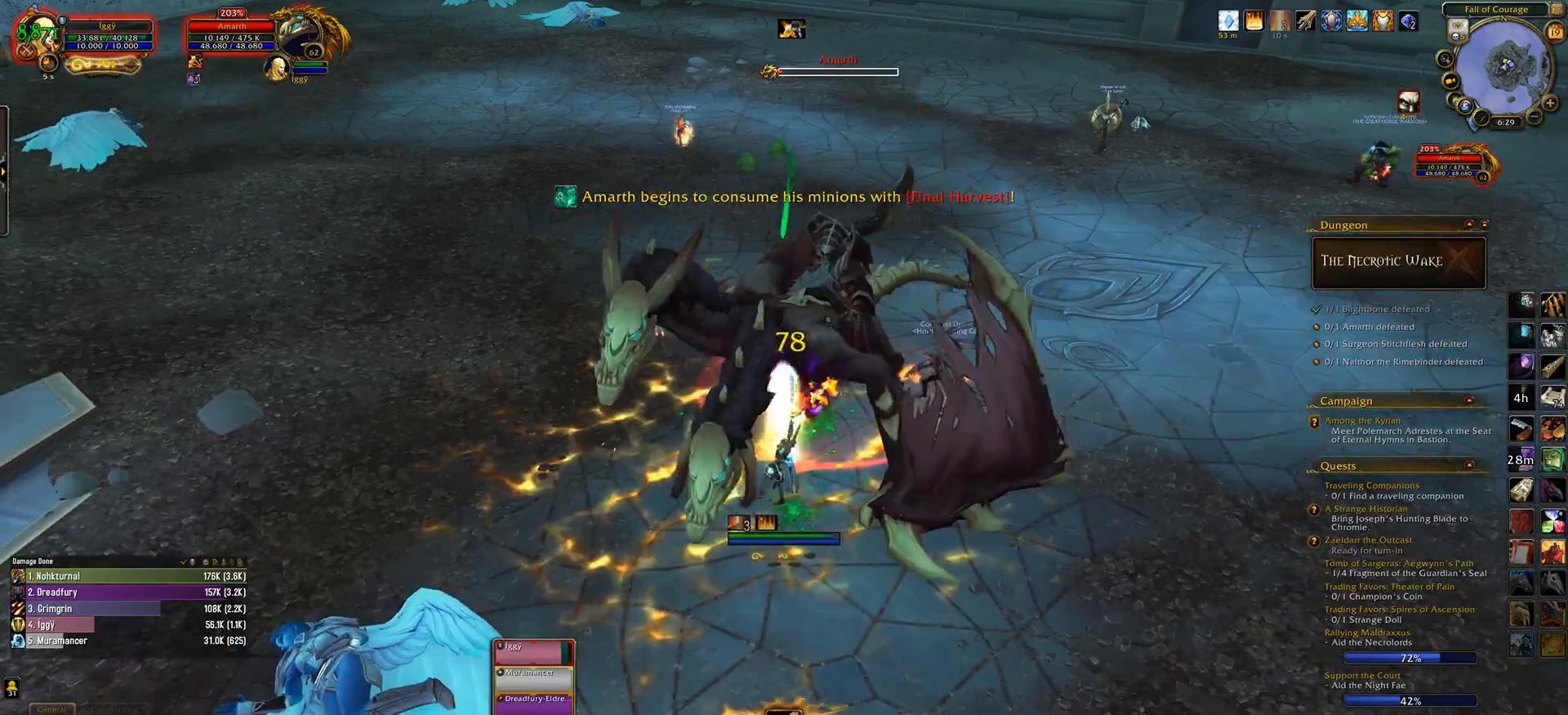
{"keys": [], "mouse": ["left"], "events": [[350, "mouse_right", "down"], [433, "mouse_right", "up"]]}
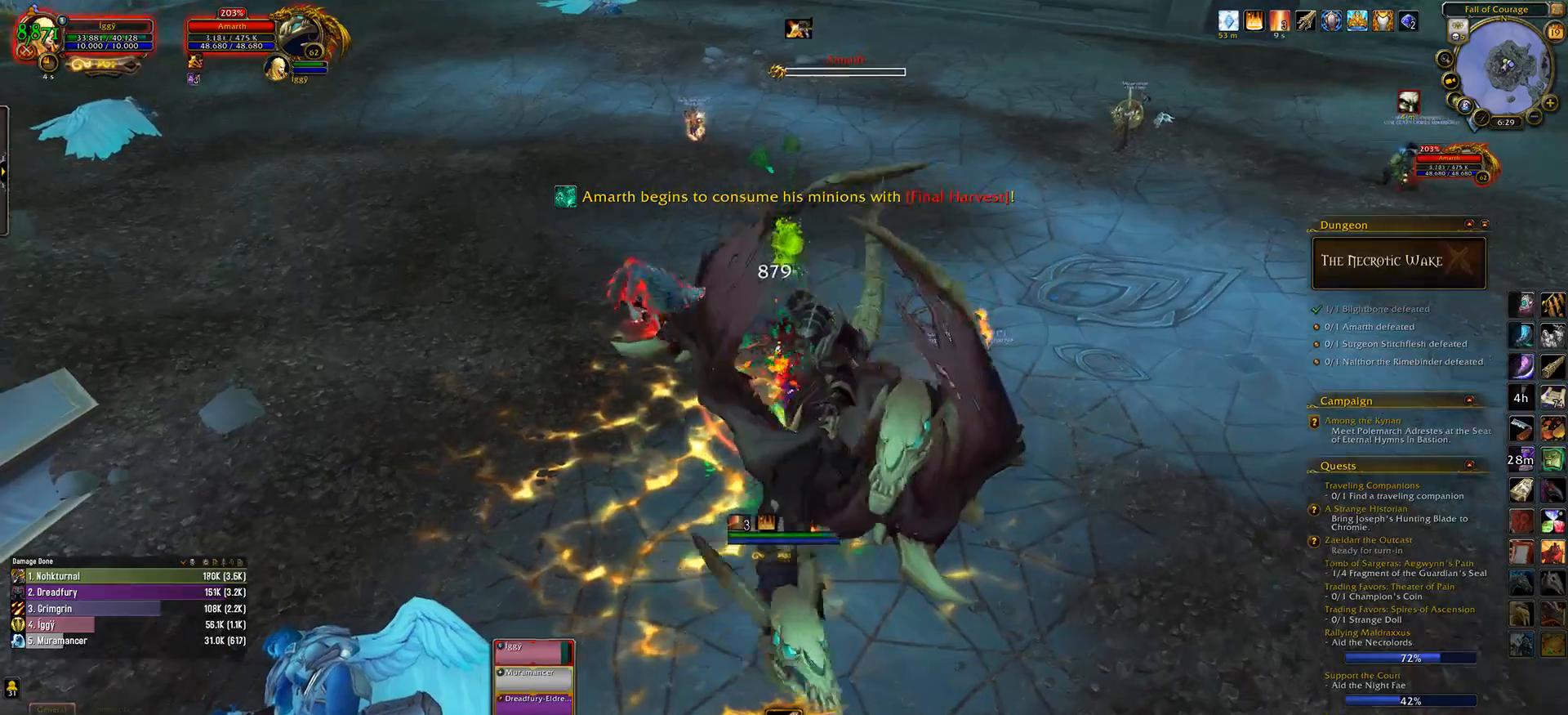
{"keys": [], "mouse": [], "events": [[100, "mouse_left", "up"], [200, "3", "down"], [350, "3", "up"]]}
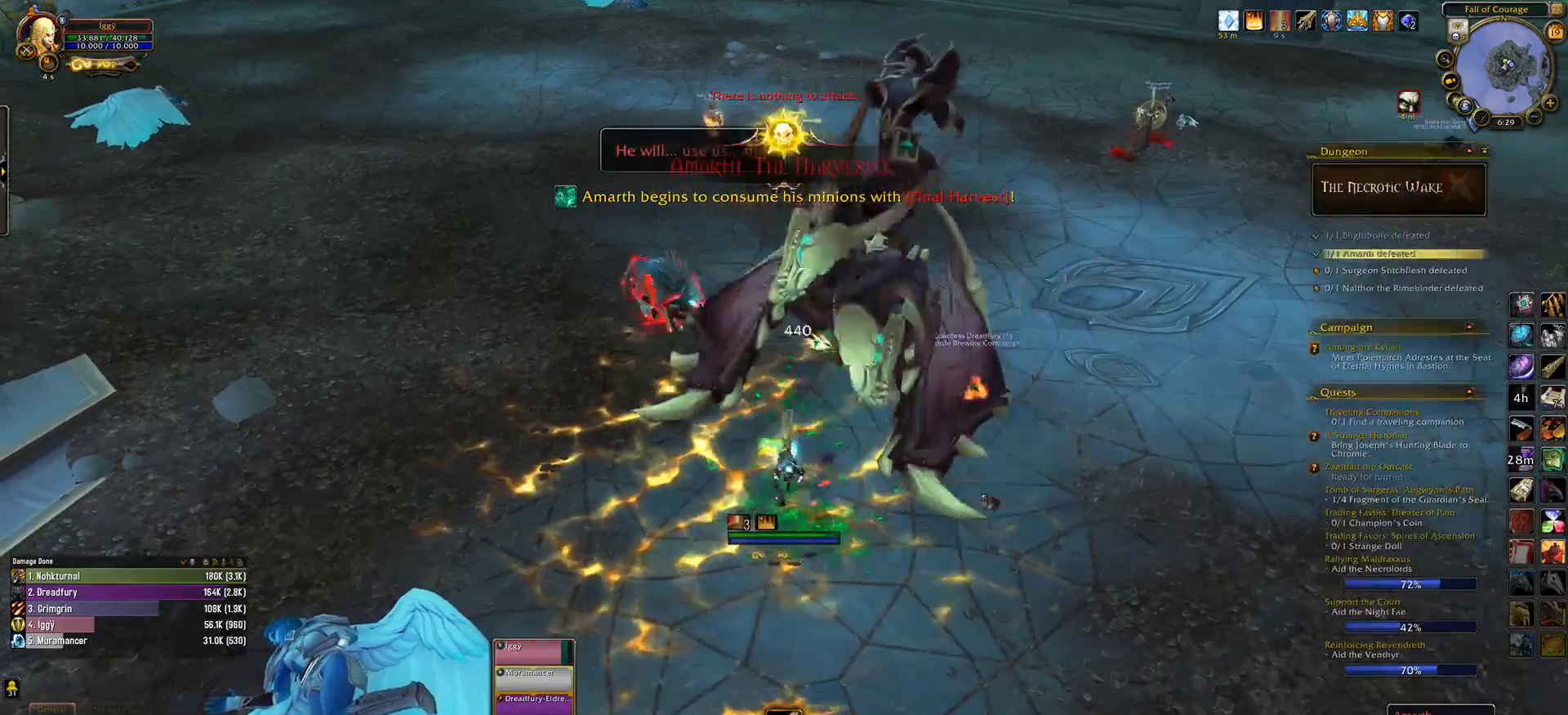
{"keys": [], "mouse": [], "events": [[317, "mouse_right", "down"], [383, "mouse_right", "up"]]}
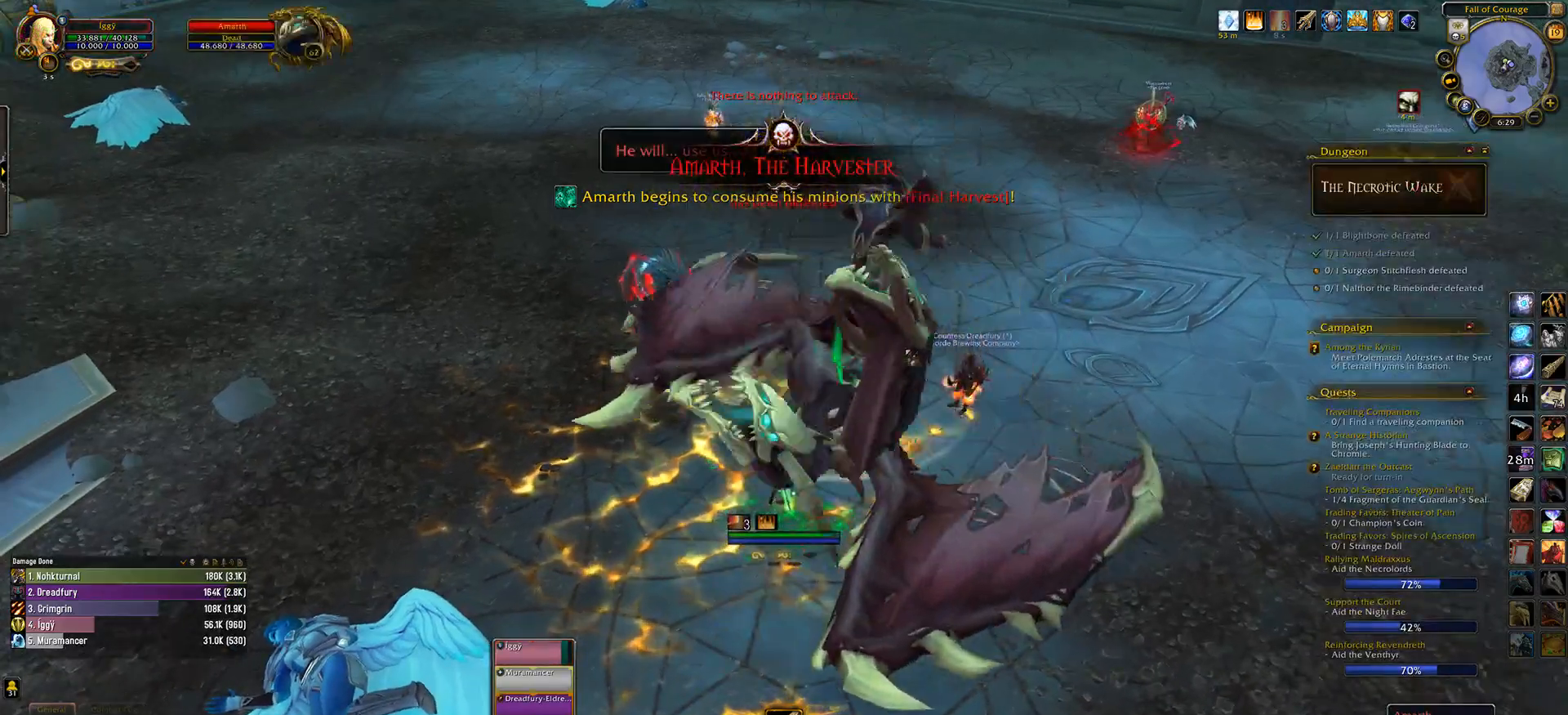
{"keys": ["a"], "mouse": [], "events": [[17, "a", "down"]]}
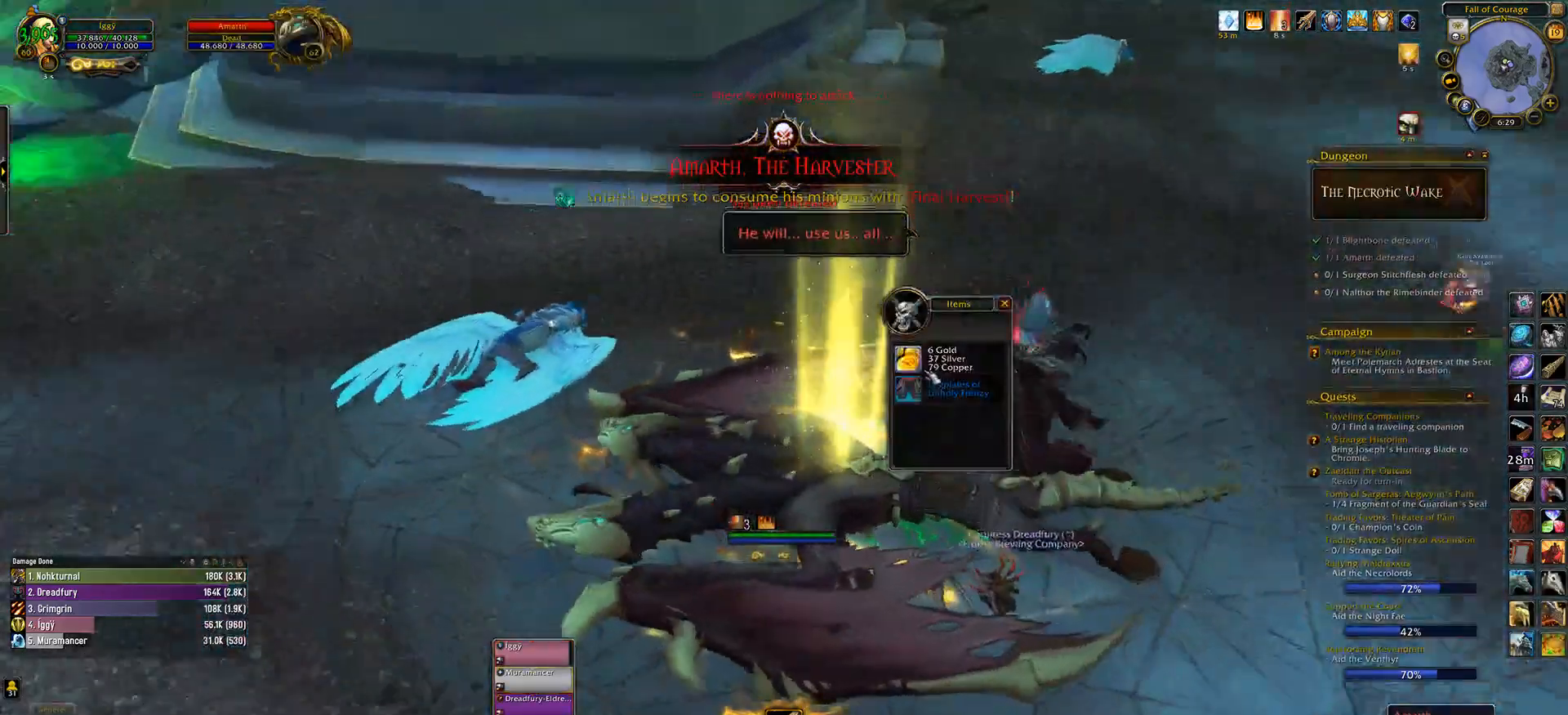
{"keys": [], "mouse": [], "events": [[183, "a", "up"]]}
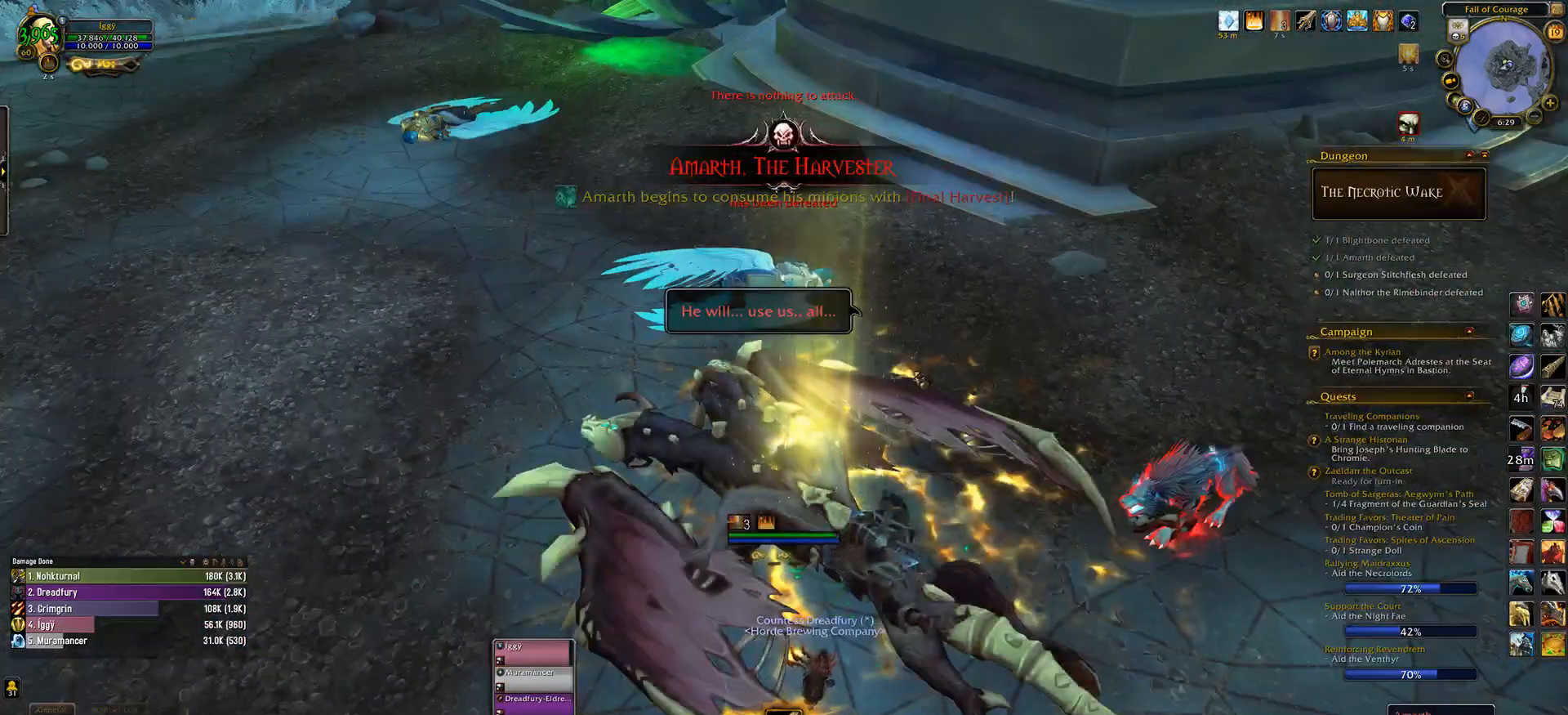
{"keys": ["shift_l"], "mouse": [], "events": [[17, "mouse_left", "down"], [200, "mouse_right", "down"], [267, "mouse_left", "up"], [267, "mouse_right", "up"], [267, "shift_l", "down"], [350, "b", "down"], [450, "b", "up"]]}